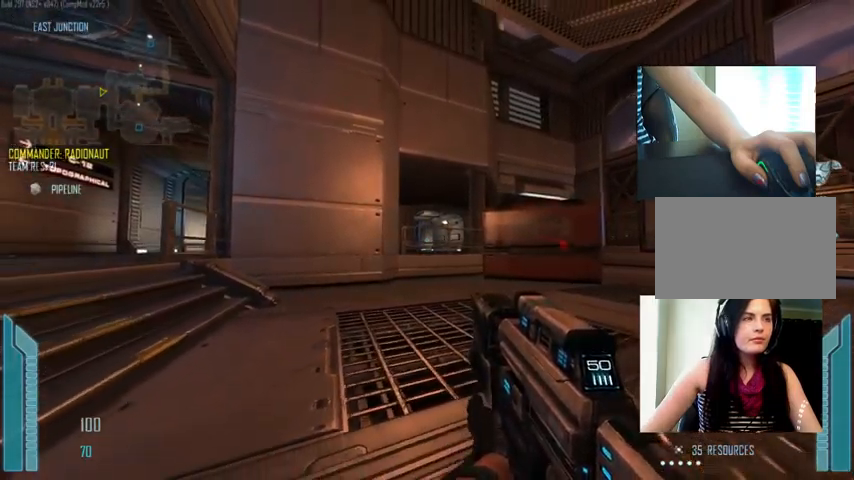
Gameplay with keyboard and mouse; each line is a JSON object with the keys and mouse buttons held at the frame after it. "events" lists presses ("down") and releases ("up") of "1", "2", "3", "4", "5", "a", "alt", "c", "ctrl", "d", "e", "f", "q", "r", "s", "shift", "space", "tab", "v", "w", "x", "z", "mouse_left", "mouse_middle", "mouse_right", "mouse_wheel_up" and "mouse_wheel_down" between this image and that frame as [ms after this image, input, new state], when the widget could be followed in between. "mouse_left", "mouse_middle", "mouse_right", "mouse_wheel_up", "mouse_wheel_down" = the "left", "middle", "right", "wheel_up", "wheel_down" buttons of the "mouse" list. No other keys are recorded. Not read: mouse_move.
{"keys": ["c", "ctrl"], "mouse": [], "events": [[100, "c", "down"], [100, "s", "up"]]}
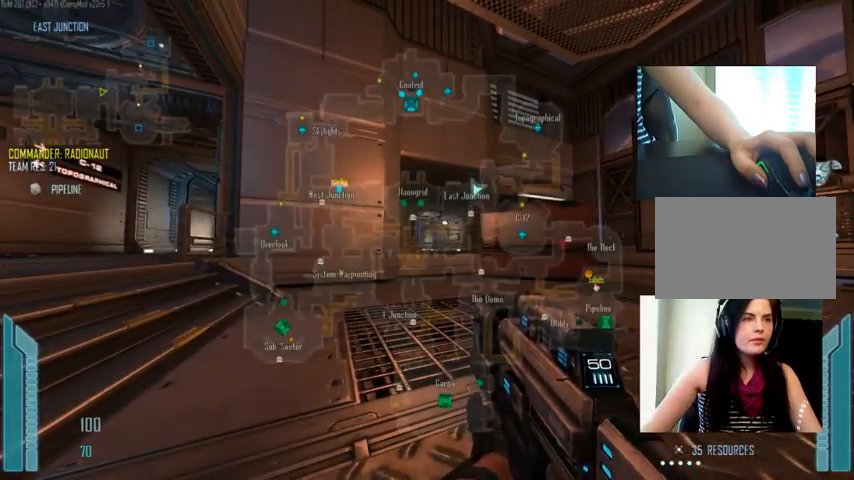
{"keys": ["ctrl"], "mouse": [], "events": [[167, "c", "up"]]}
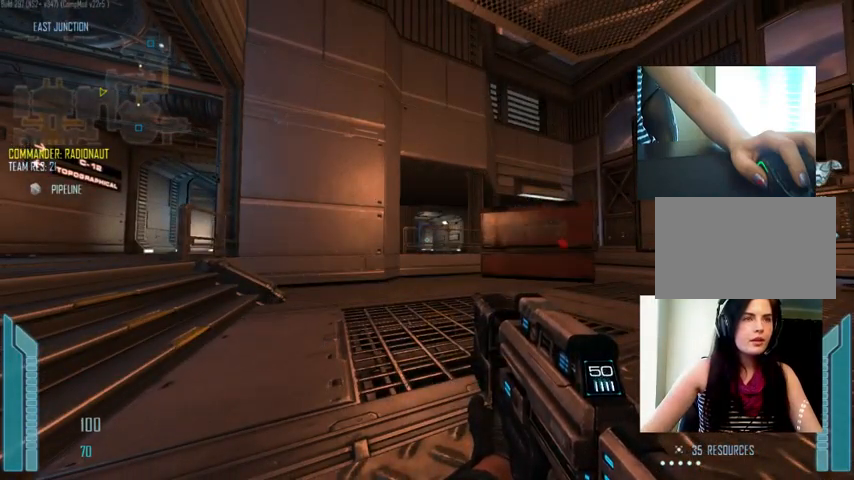
{"keys": ["ctrl"], "mouse": [], "events": []}
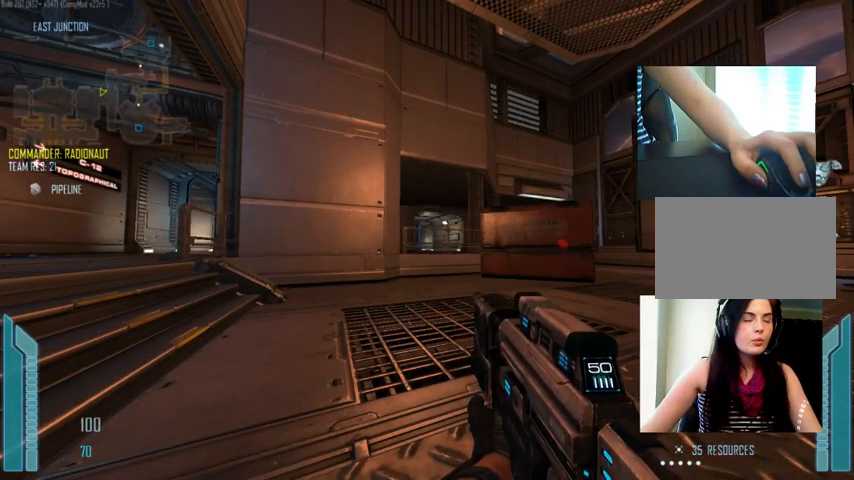
{"keys": ["ctrl"], "mouse": [], "events": []}
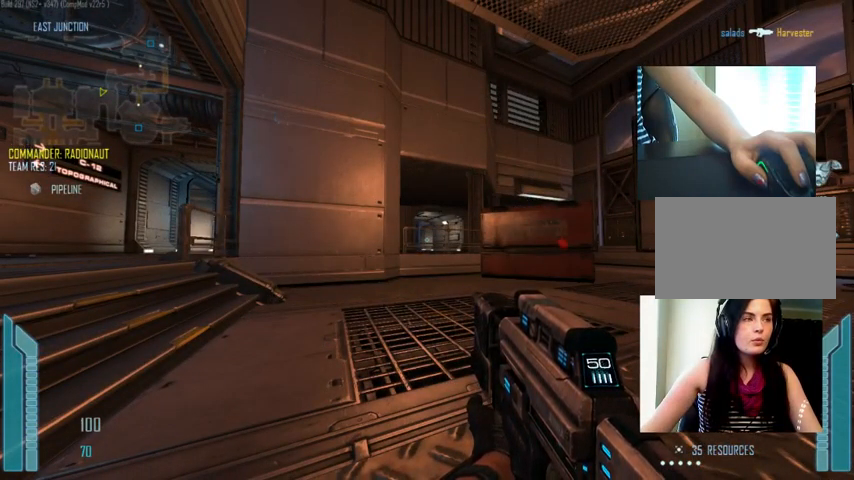
{"keys": ["c", "ctrl"], "mouse": [], "events": [[133, "c", "down"]]}
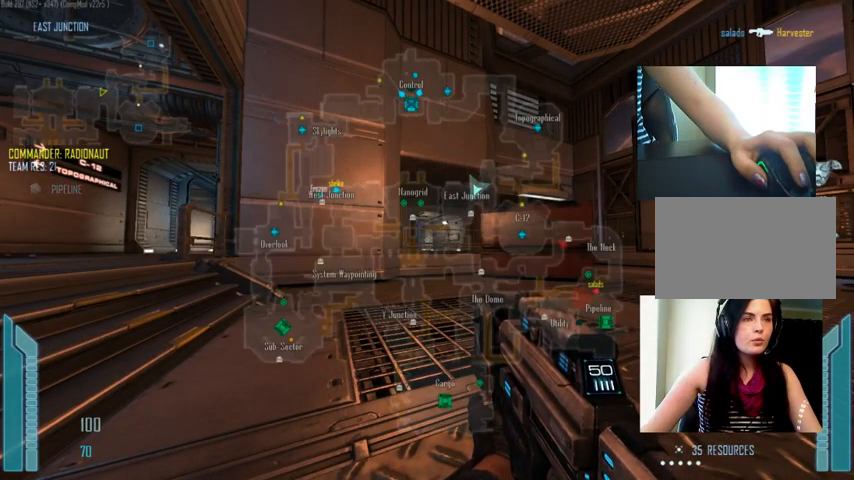
{"keys": ["c", "ctrl"], "mouse": [], "events": []}
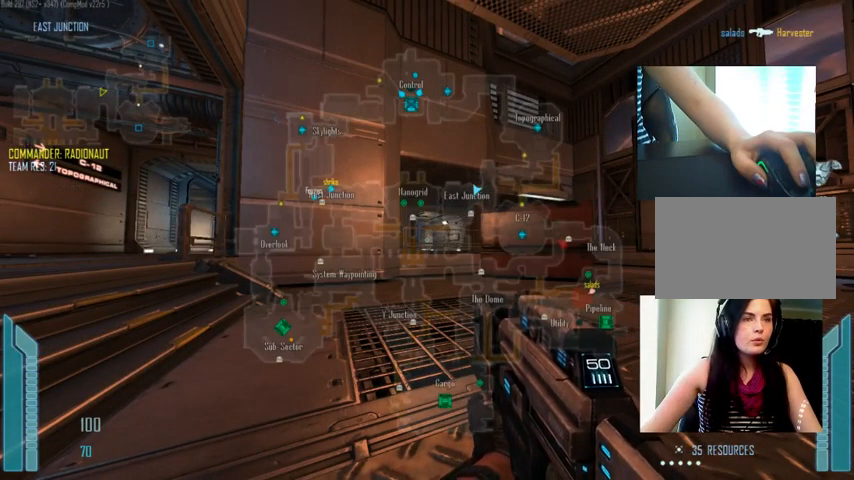
{"keys": ["c", "ctrl"], "mouse": [], "events": []}
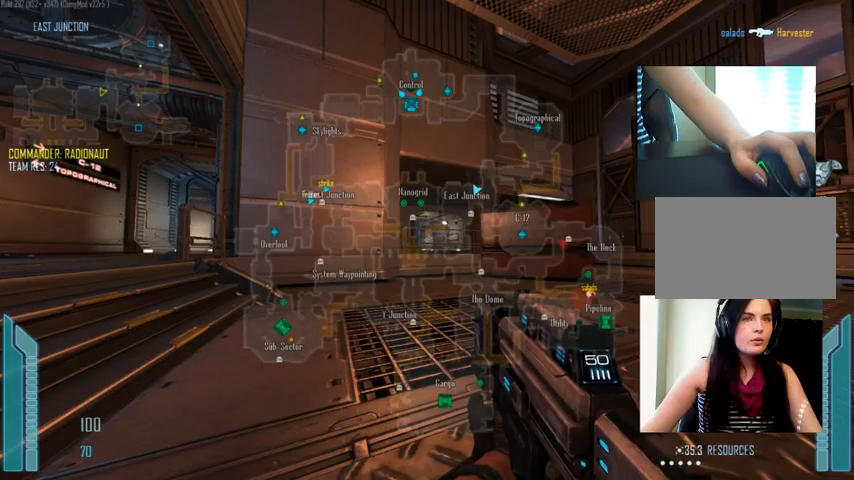
{"keys": ["ctrl"], "mouse": [], "events": [[467, "c", "up"]]}
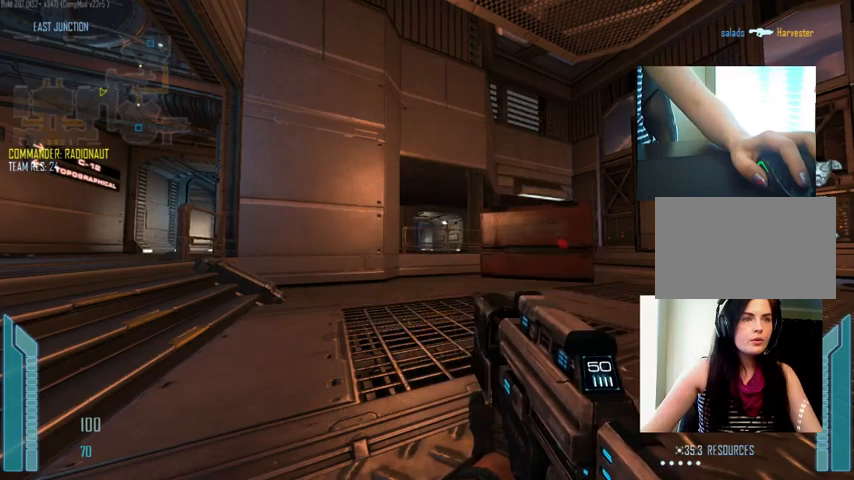
{"keys": ["c", "ctrl", "w"], "mouse": [], "events": [[200, "c", "down"], [367, "w", "down"]]}
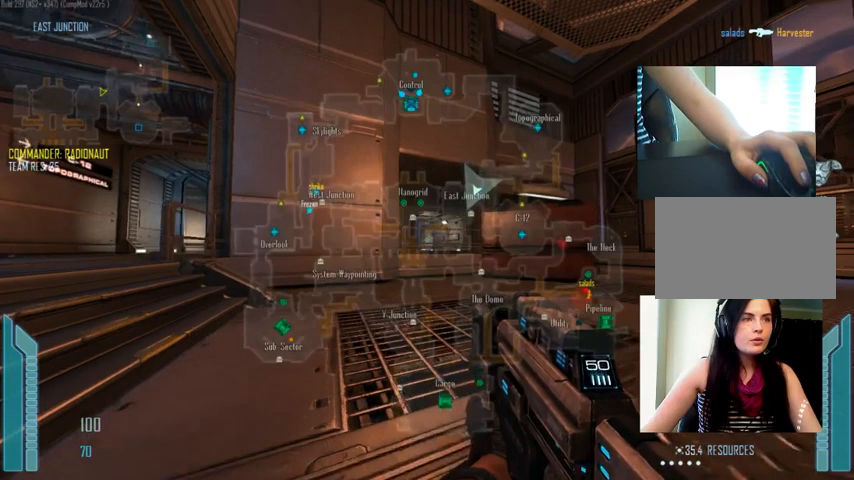
{"keys": ["a", "ctrl"], "mouse": [], "events": [[167, "a", "down"], [167, "c", "up"], [200, "w", "up"]]}
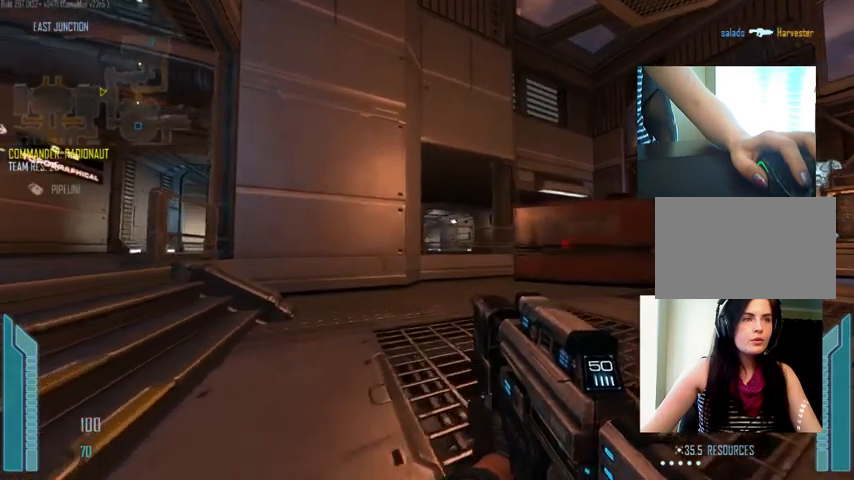
{"keys": ["ctrl", "d"], "mouse": [], "events": [[100, "a", "up"], [134, "d", "down"]]}
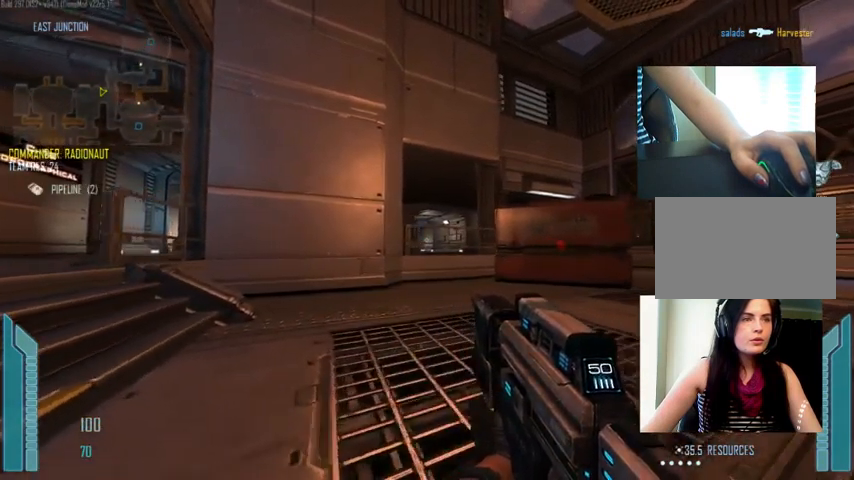
{"keys": ["ctrl"], "mouse": [], "events": [[134, "d", "up"], [167, "w", "down"], [300, "w", "up"]]}
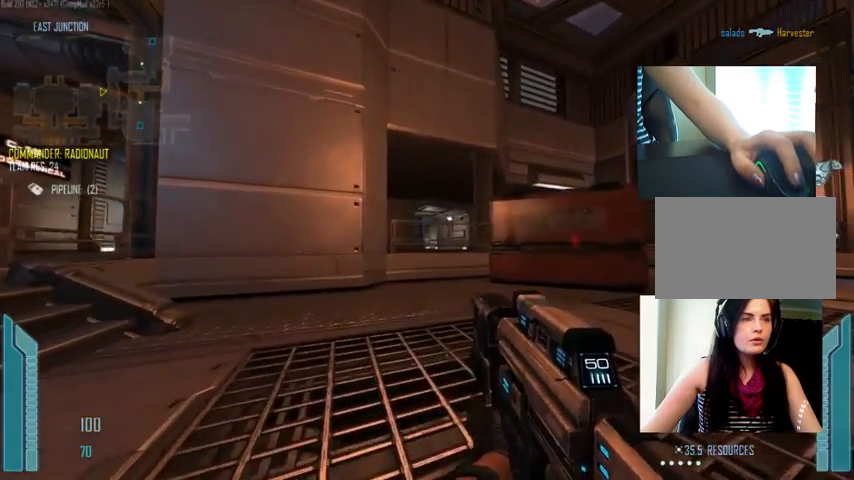
{"keys": ["ctrl"], "mouse": [], "events": [[34, "c", "down"], [367, "c", "up"], [400, "w", "down"], [500, "w", "up"]]}
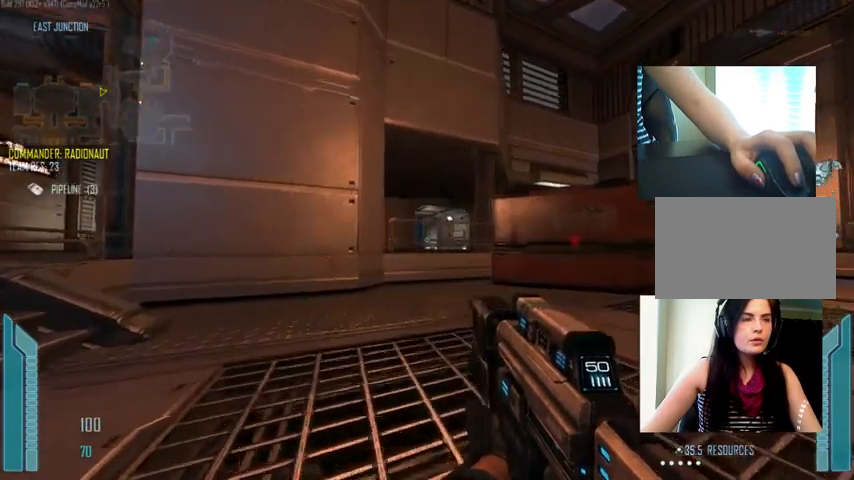
{"keys": ["ctrl"], "mouse": [], "events": [[200, "d", "down"], [367, "d", "up"]]}
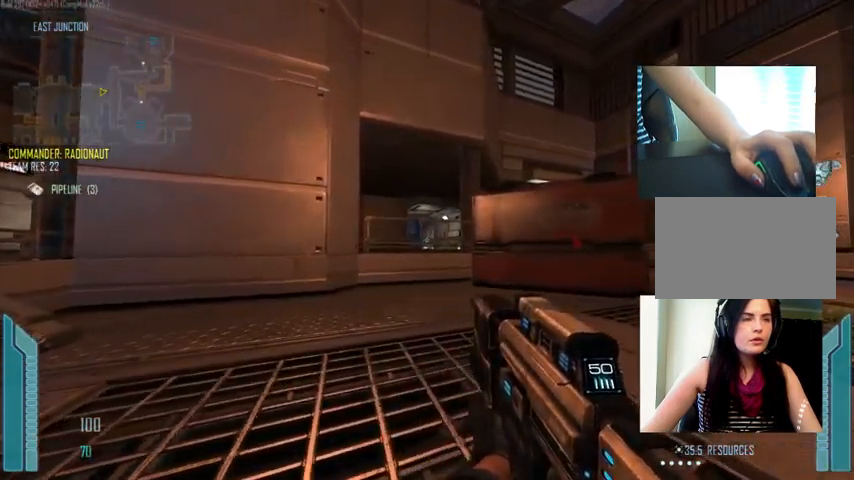
{"keys": ["c", "w"], "mouse": [], "events": [[67, "s", "down"], [300, "c", "down"], [300, "s", "up"], [400, "ctrl", "up"], [500, "w", "down"]]}
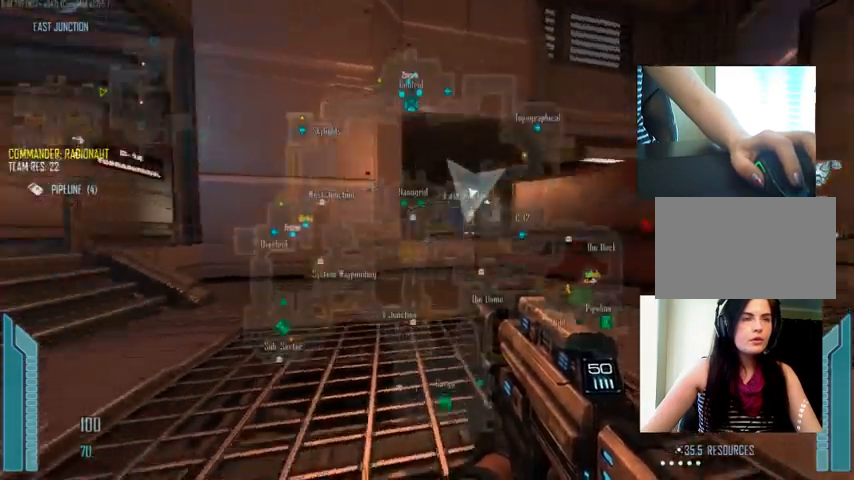
{"keys": [], "mouse": [], "events": [[134, "w", "up"], [300, "c", "up"]]}
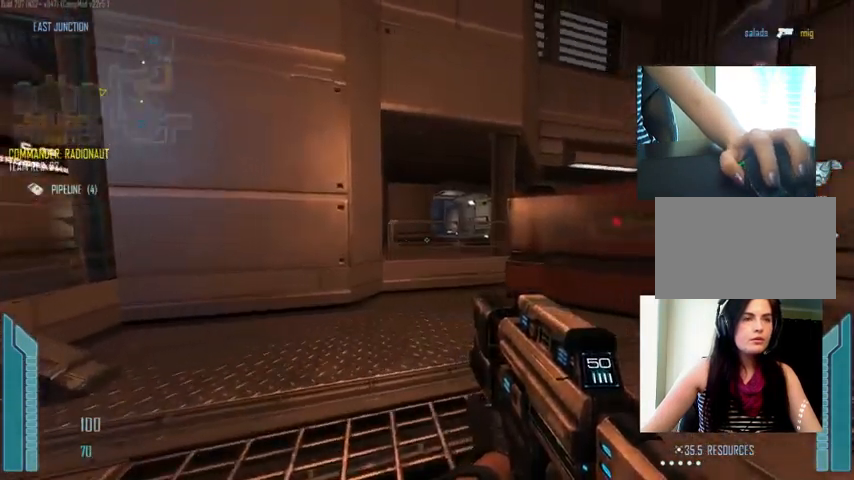
{"keys": [], "mouse": [], "events": [[200, "s", "down"], [467, "s", "up"]]}
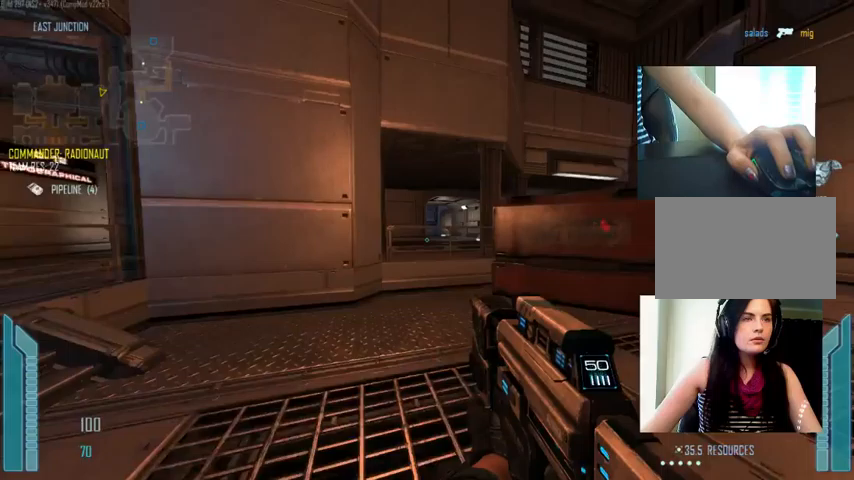
{"keys": ["c", "ctrl"], "mouse": [], "events": [[67, "ctrl", "down"], [400, "c", "down"]]}
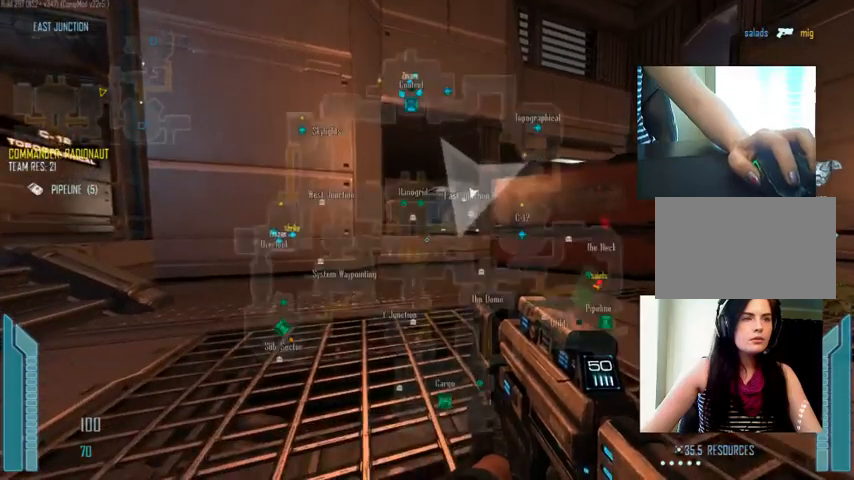
{"keys": ["c", "w"], "mouse": [], "events": [[67, "c", "up"], [167, "a", "down"], [333, "c", "down"], [367, "a", "up"], [367, "ctrl", "up"], [367, "w", "down"]]}
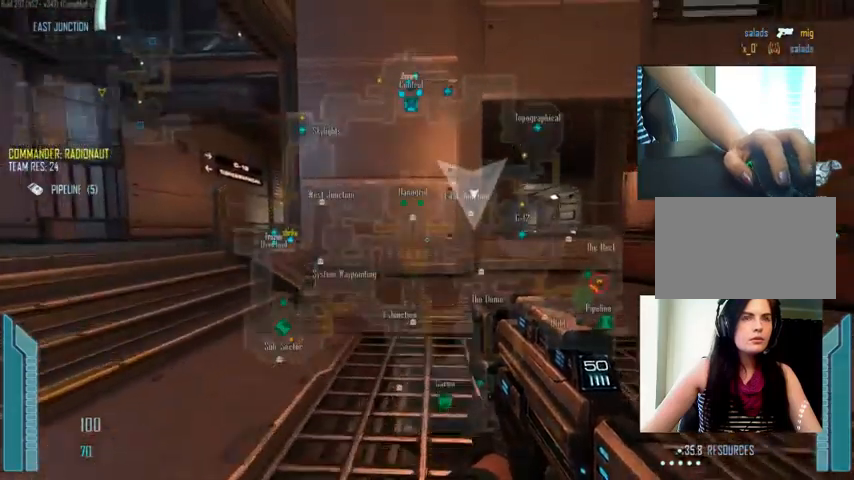
{"keys": ["a", "c"], "mouse": [], "events": [[67, "a", "down"], [167, "w", "up"]]}
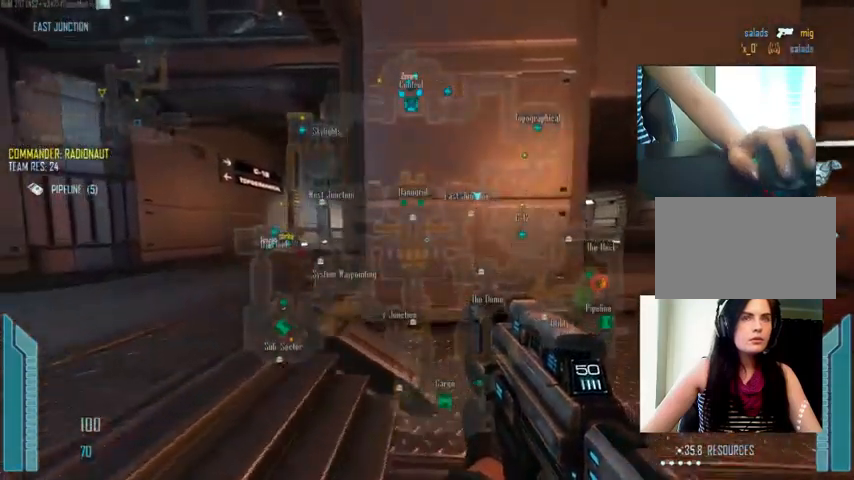
{"keys": [], "mouse": [], "events": [[33, "a", "up"], [33, "c", "up"]]}
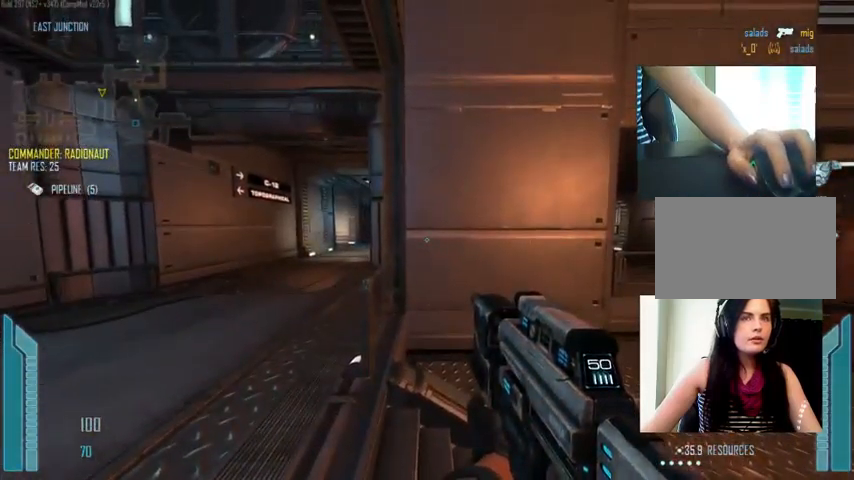
{"keys": ["c"], "mouse": [], "events": [[100, "c", "down"]]}
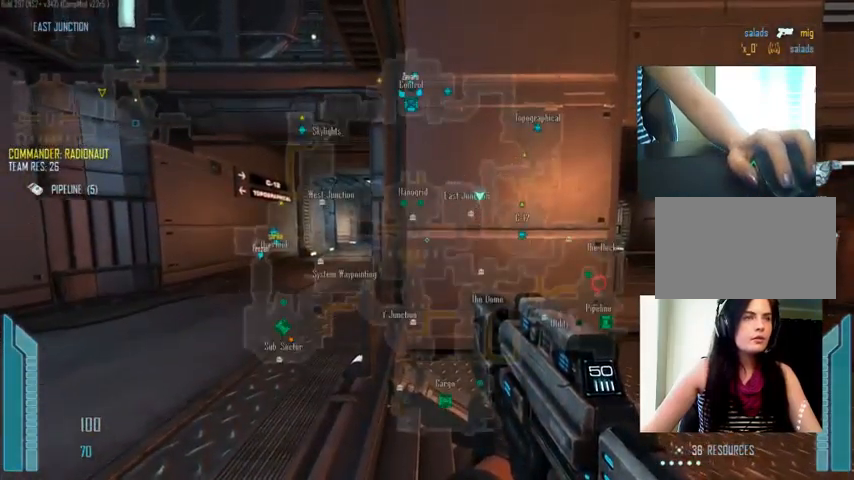
{"keys": ["c", "ctrl"], "mouse": [], "events": [[367, "ctrl", "down"]]}
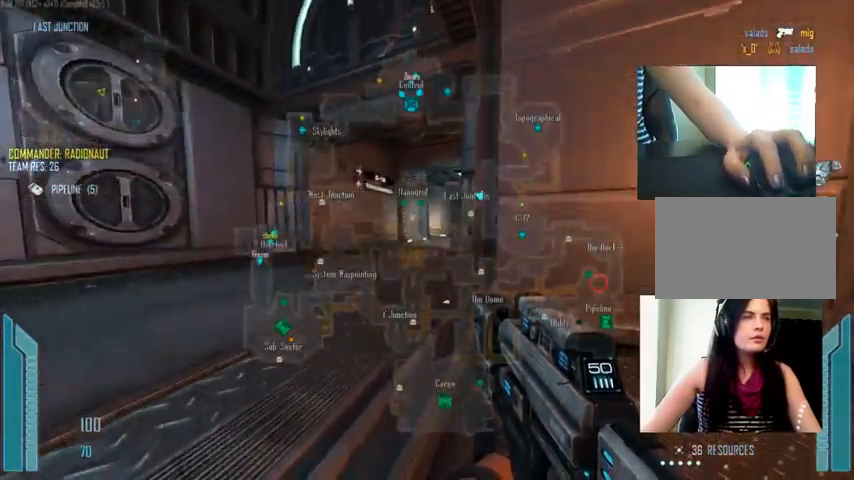
{"keys": ["a", "ctrl"], "mouse": [], "events": [[67, "w", "down"], [100, "a", "down"], [233, "w", "up"], [333, "c", "up"]]}
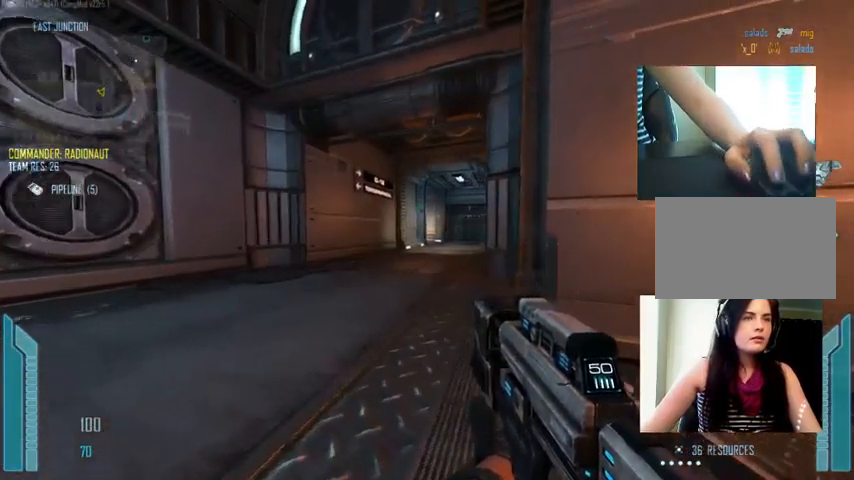
{"keys": ["a", "ctrl"], "mouse": [], "events": []}
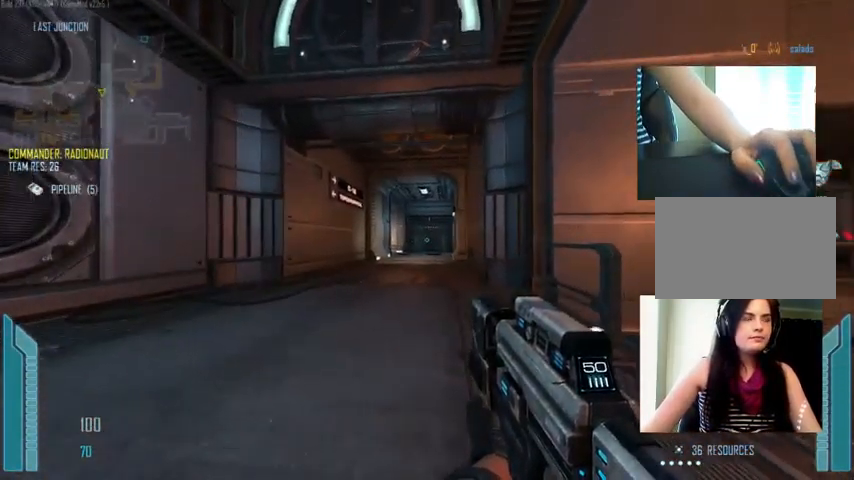
{"keys": ["c", "w"], "mouse": [], "events": [[367, "a", "up"], [367, "w", "down"], [400, "ctrl", "up"], [467, "c", "down"]]}
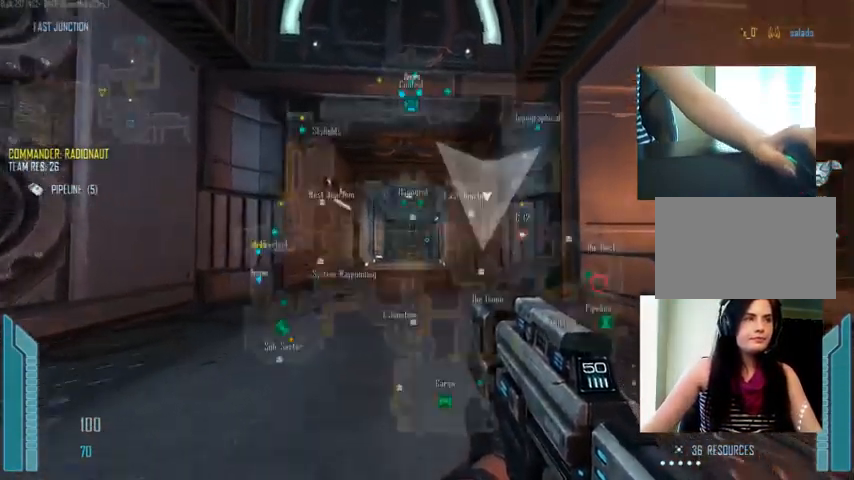
{"keys": ["c", "shift", "w"], "mouse": [], "events": [[133, "shift", "down"]]}
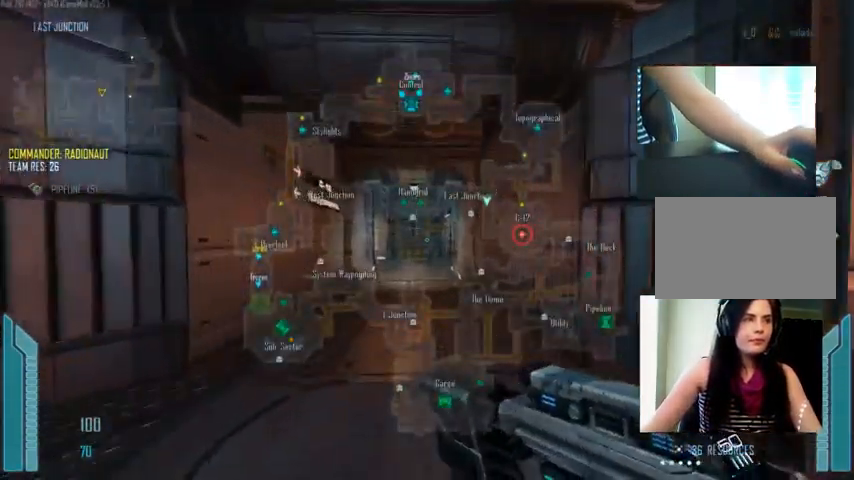
{"keys": ["c", "shift", "w"], "mouse": [], "events": []}
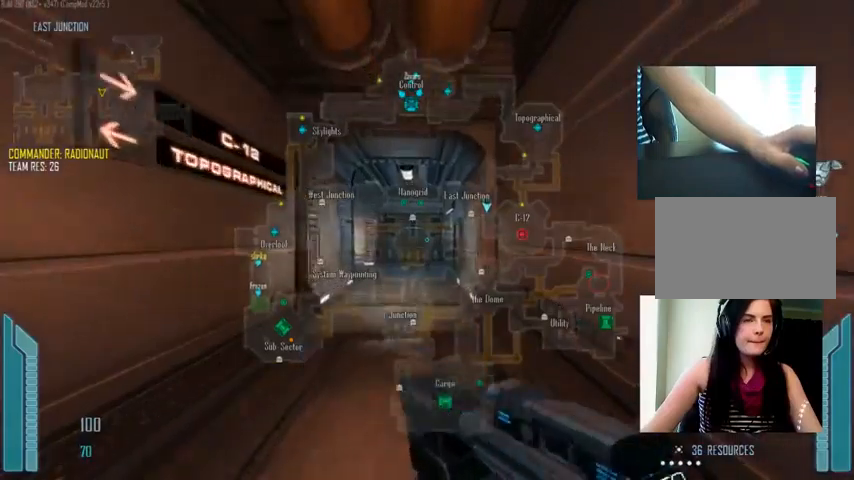
{"keys": ["shift", "w"], "mouse": [], "events": [[400, "c", "up"]]}